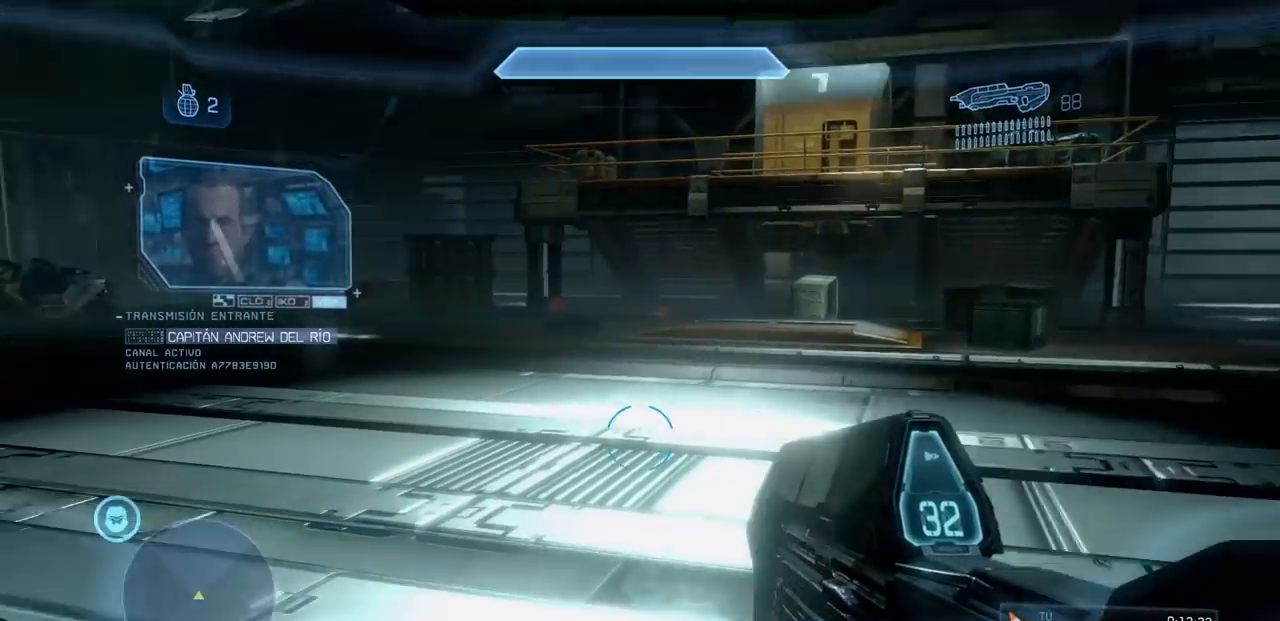
Gameplay with a controller (Xbox layout); each line is a JSON object with the inputs held at the frame after it. "events" lists button and stick changes between this image and that frame as [ms after this image, input, new state], when the widget could be followed in between. Not read: DPAD_RIGHT DPAD_UP L3 R3 X Y.
{"buttons": [], "left_stick": "up", "right_stick": "left", "events": [[100, "left_stick", "center"], [284, "left_stick", "up"]]}
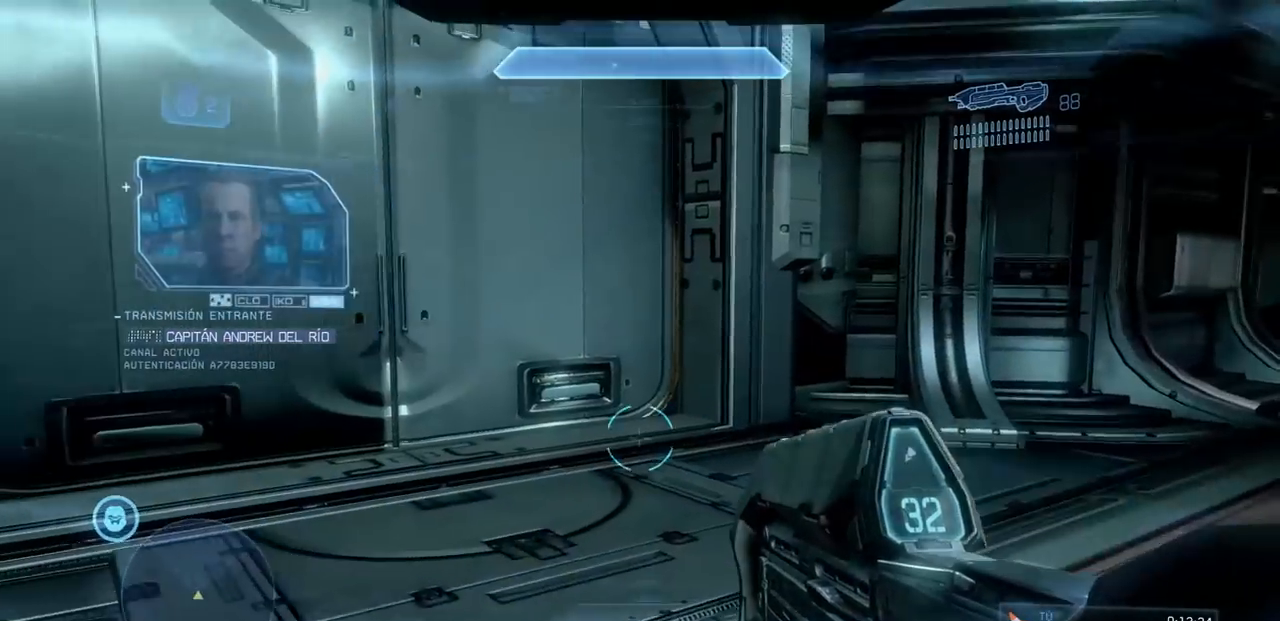
{"buttons": [], "left_stick": "up", "right_stick": "center", "events": [[50, "right_stick", "center"], [233, "right_stick", "left"], [417, "right_stick", "center"]]}
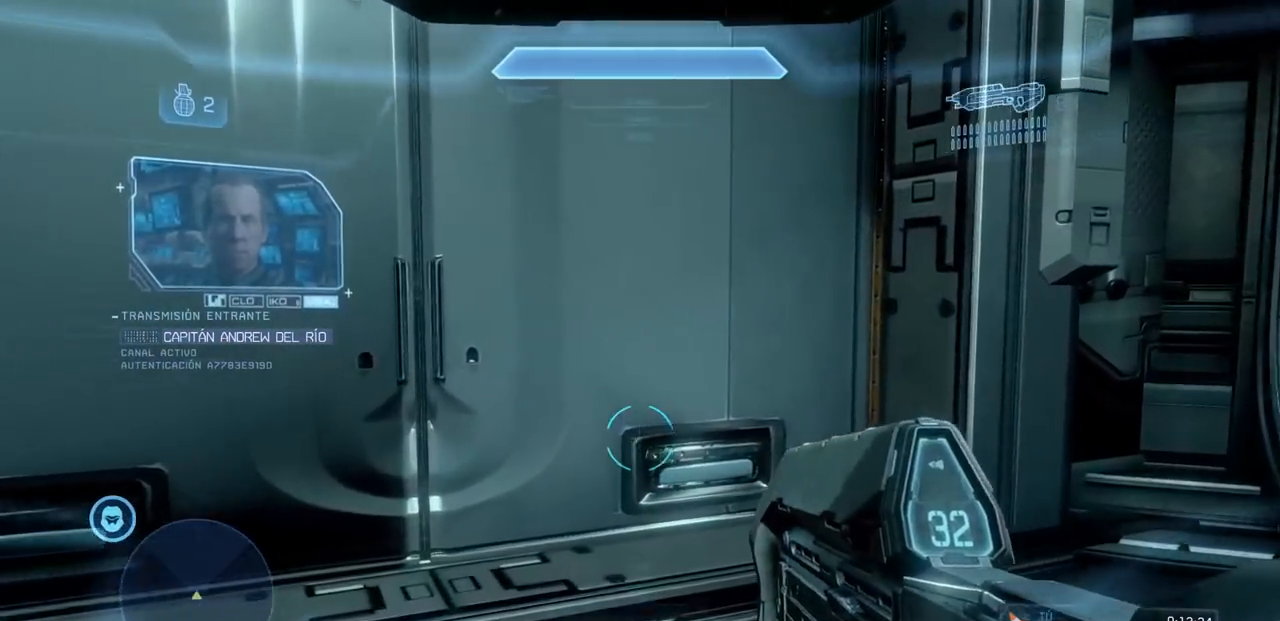
{"buttons": [], "left_stick": "up", "right_stick": "center", "events": [[150, "right_stick", "left"], [284, "right_stick", "center"]]}
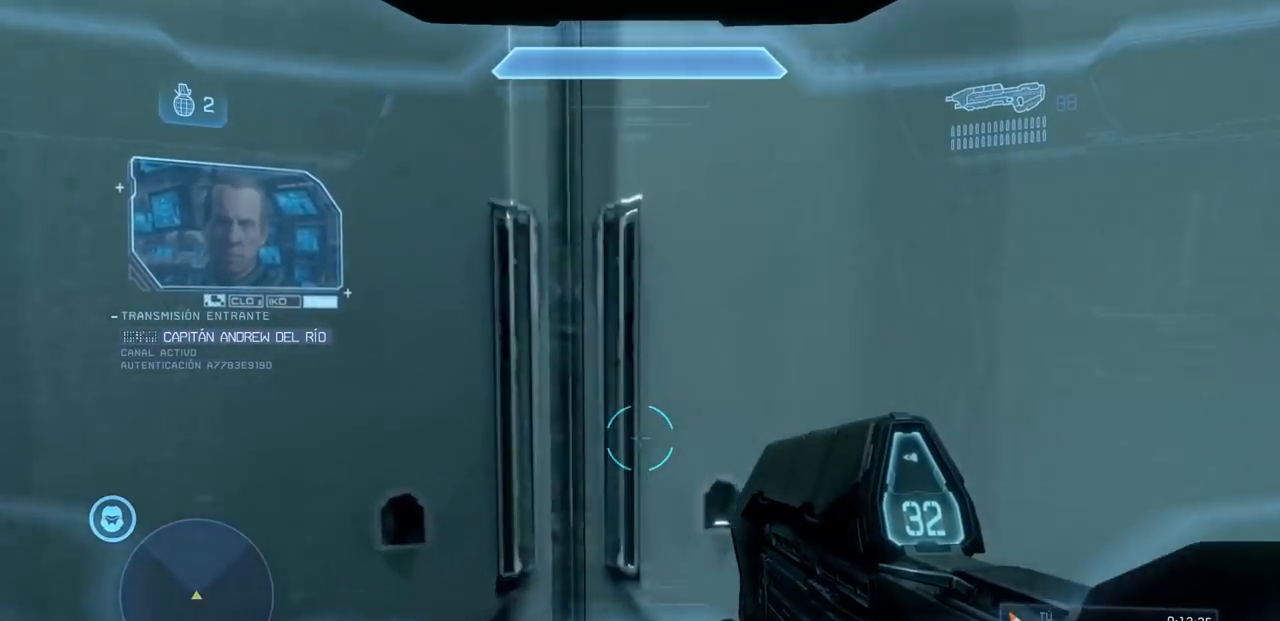
{"buttons": [], "left_stick": "center", "right_stick": "center", "events": [[33, "B", "down"], [167, "B", "up"], [200, "left_stick", "center"]]}